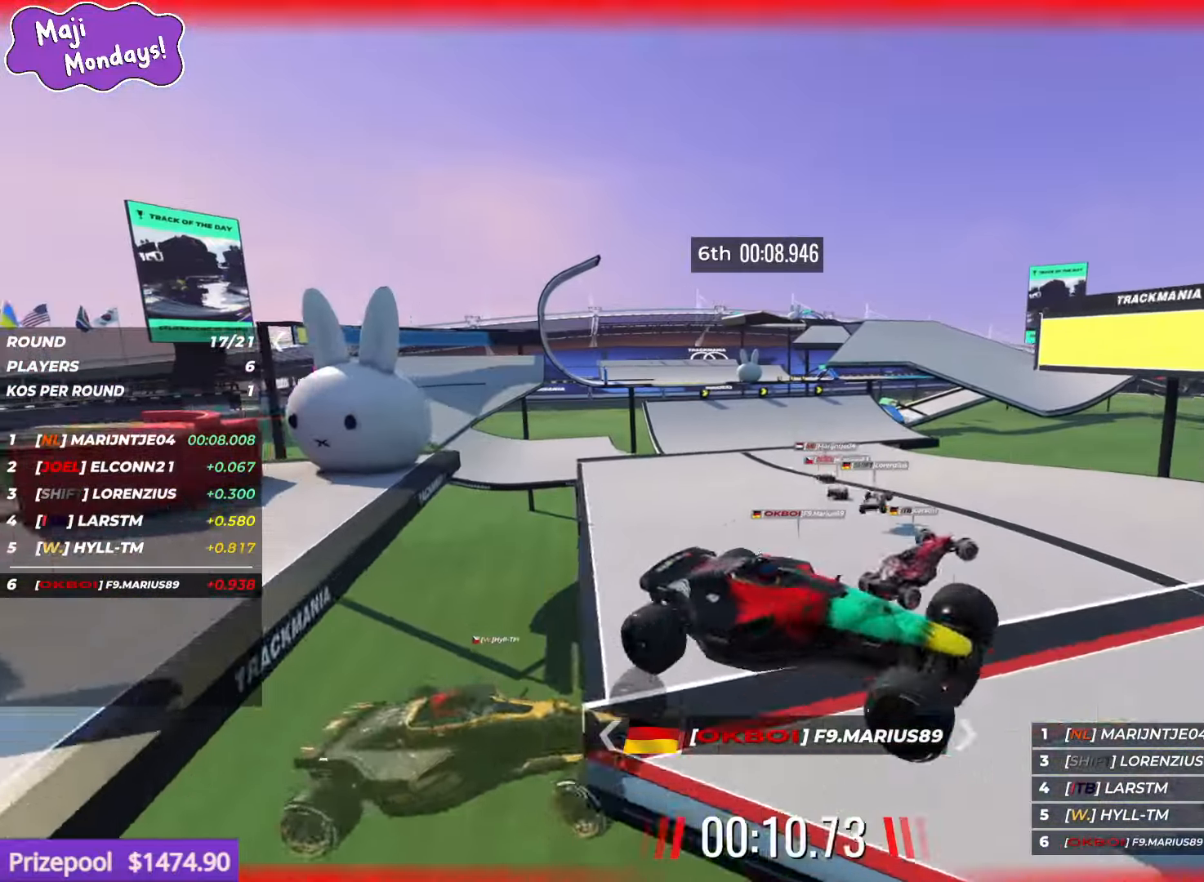
Gameplay with keyboard; each line is a JSON object with the keys held at the frame after it. "events" lists presses ("down") and releases ("up") of "down", "left", "right" and "up" between this image and that frame as [ms after this image, input, new state], when the widget could be followed in between. No other keys are recorded. Mouse input is not recorded.
{"keys": ["left", "up"], "events": [[50, "right", "down"], [250, "down", "down"], [316, "down", "up"], [333, "right", "up"], [366, "left", "down"]]}
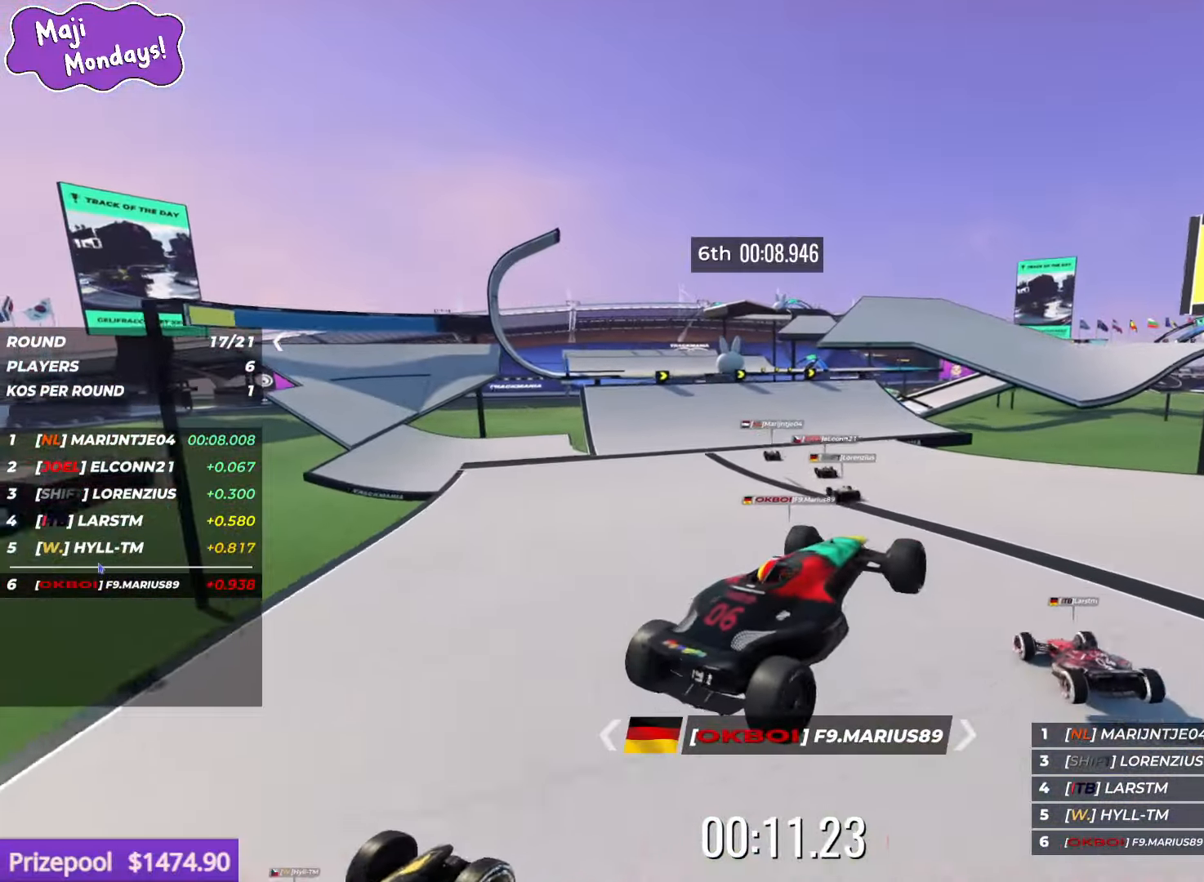
{"keys": ["up"], "events": [[100, "left", "up"]]}
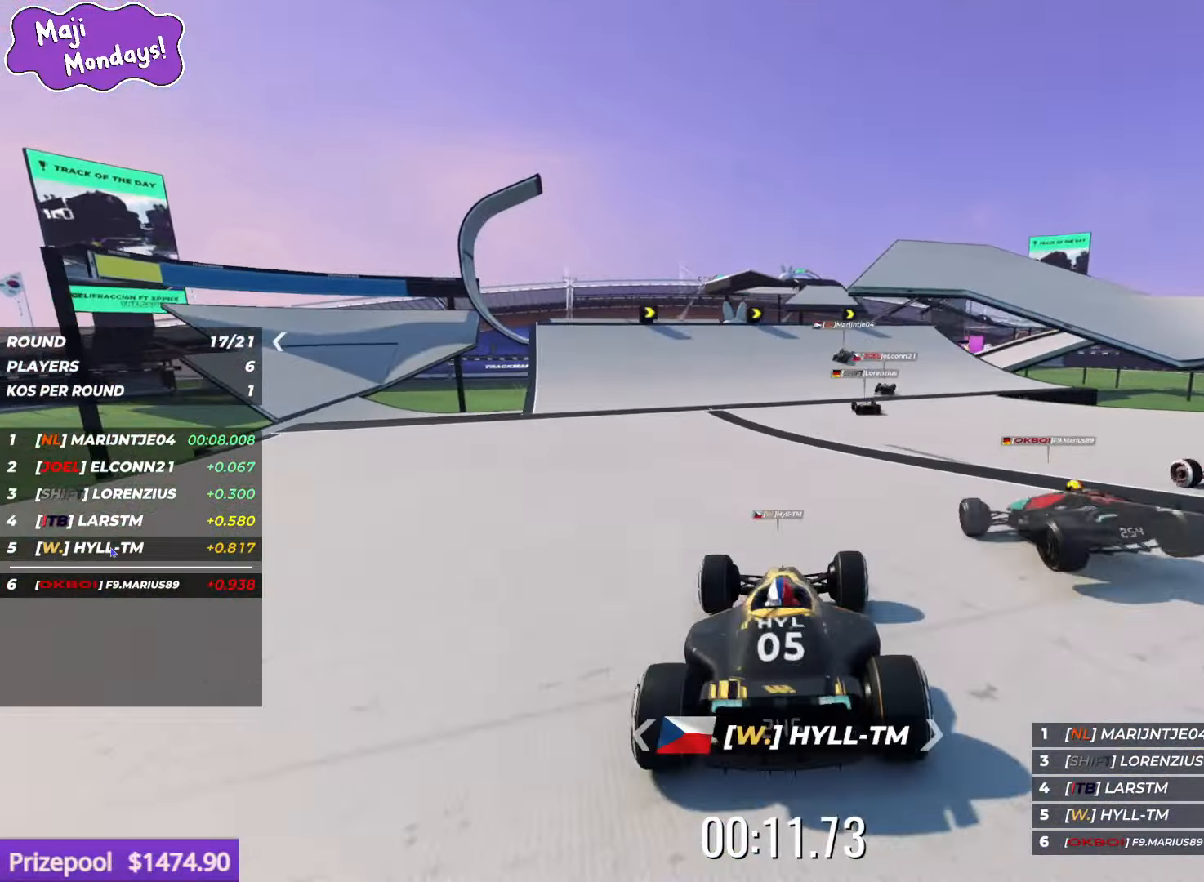
{"keys": ["right", "up"], "events": [[300, "right", "down"]]}
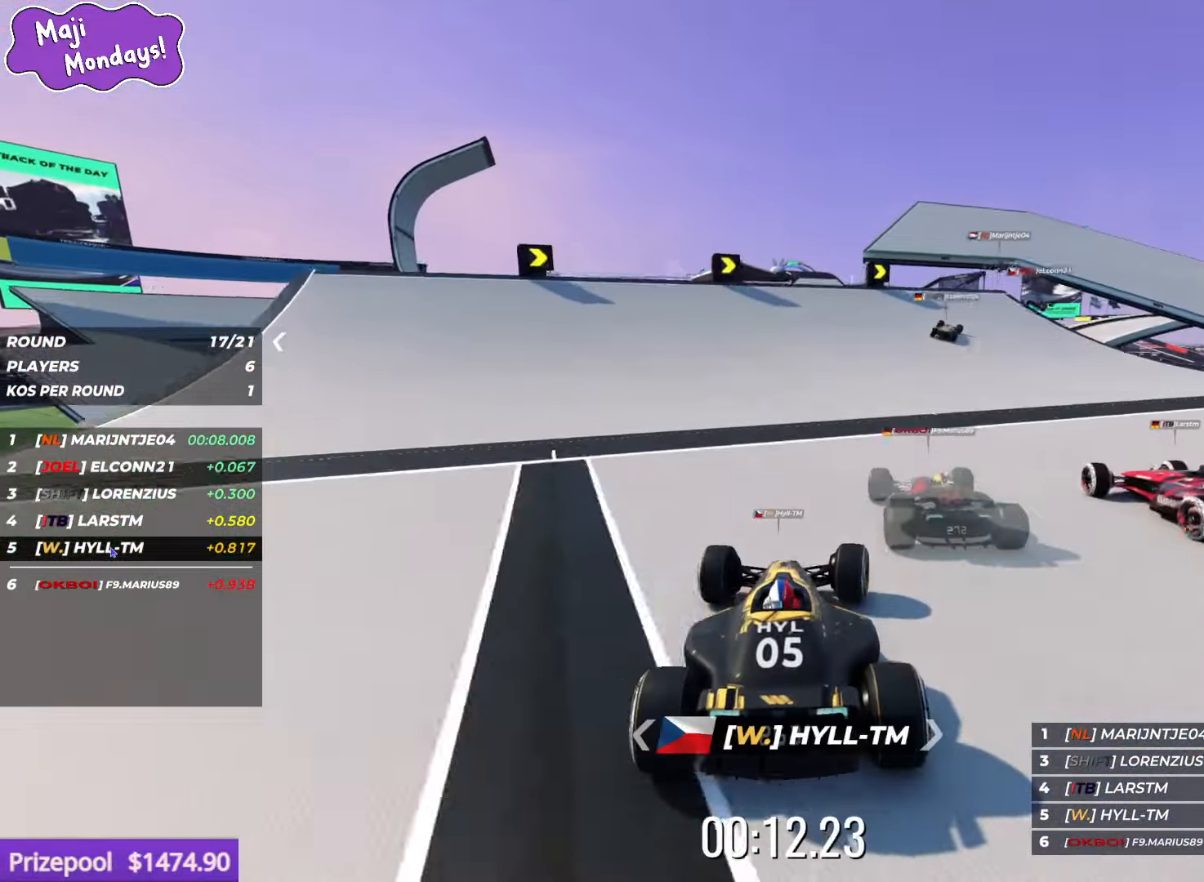
{"keys": ["right", "up"], "events": []}
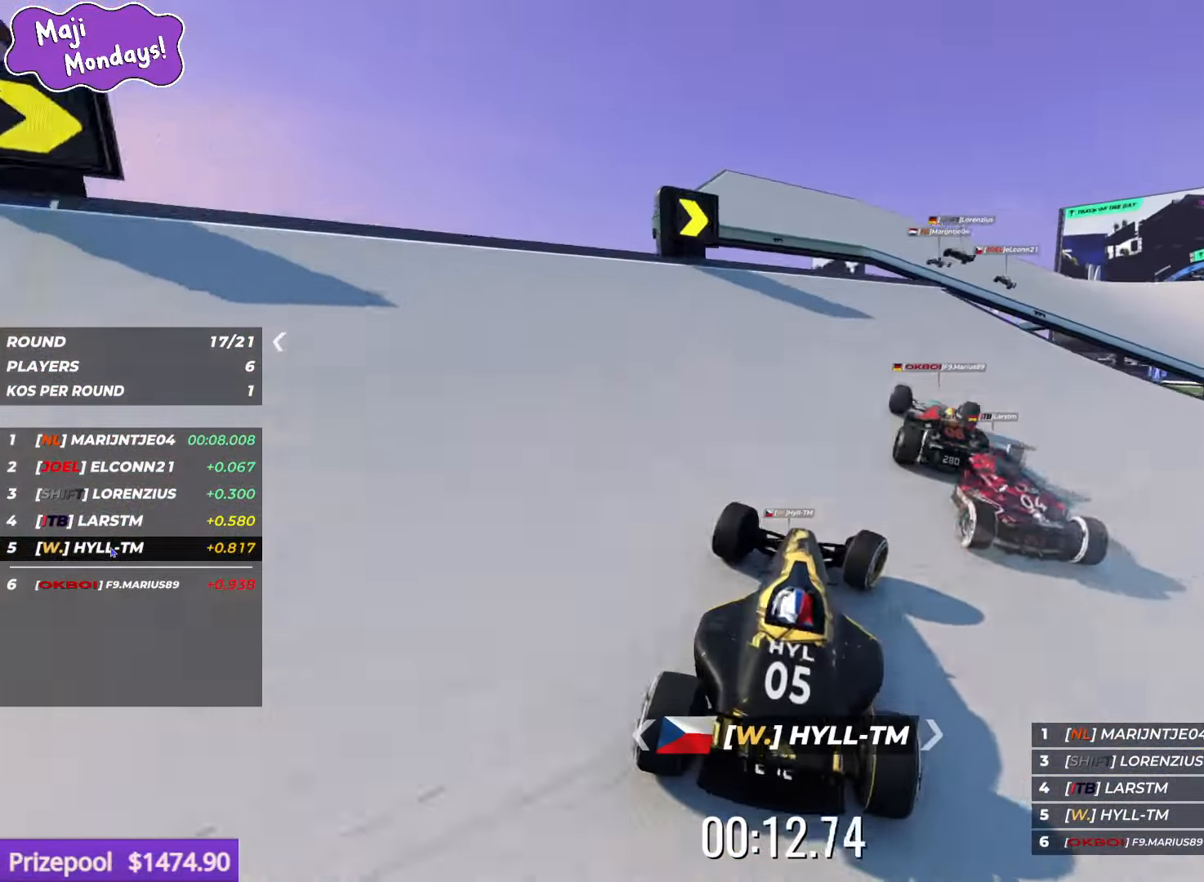
{"keys": ["down", "left", "up"], "events": [[333, "right", "up"], [367, "left", "down"], [500, "down", "down"]]}
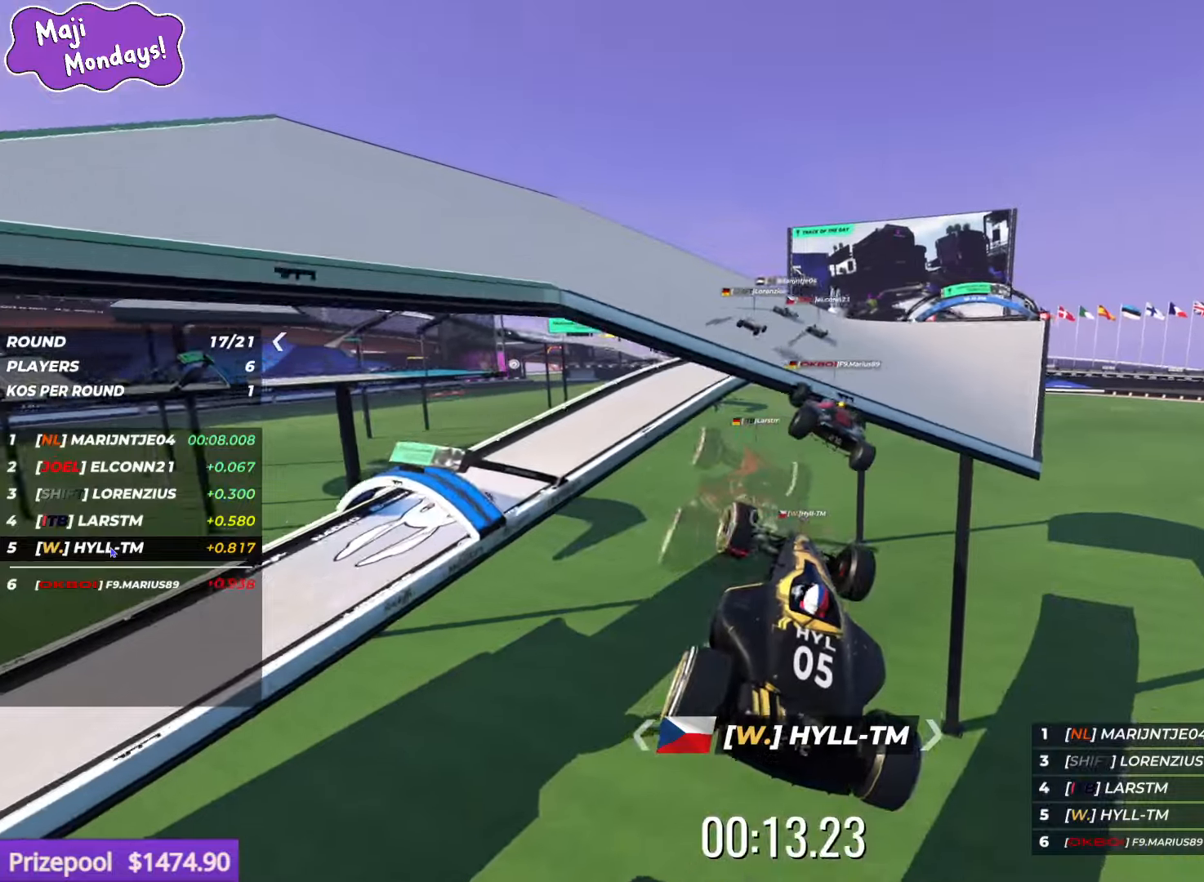
{"keys": ["left", "up"], "events": [[83, "down", "up"]]}
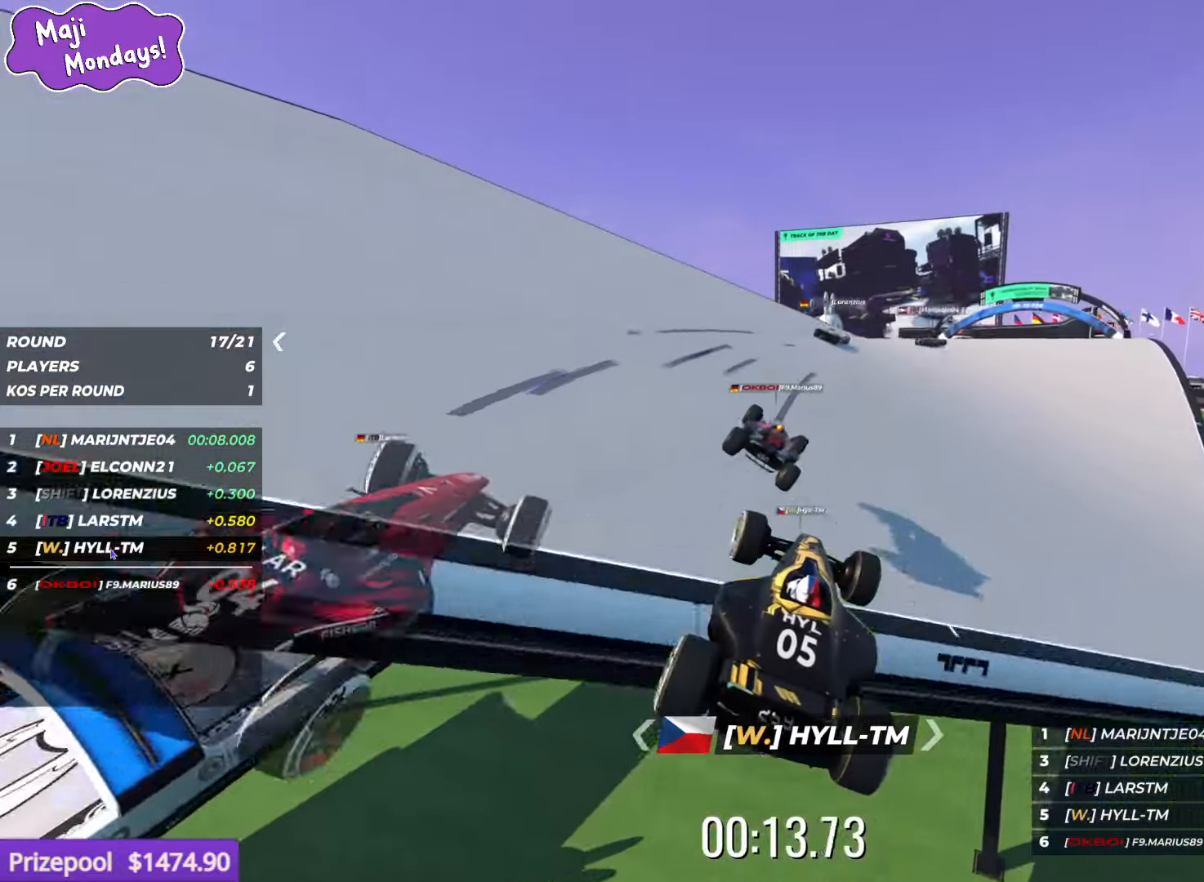
{"keys": ["right", "up"], "events": [[50, "left", "up"], [133, "right", "down"]]}
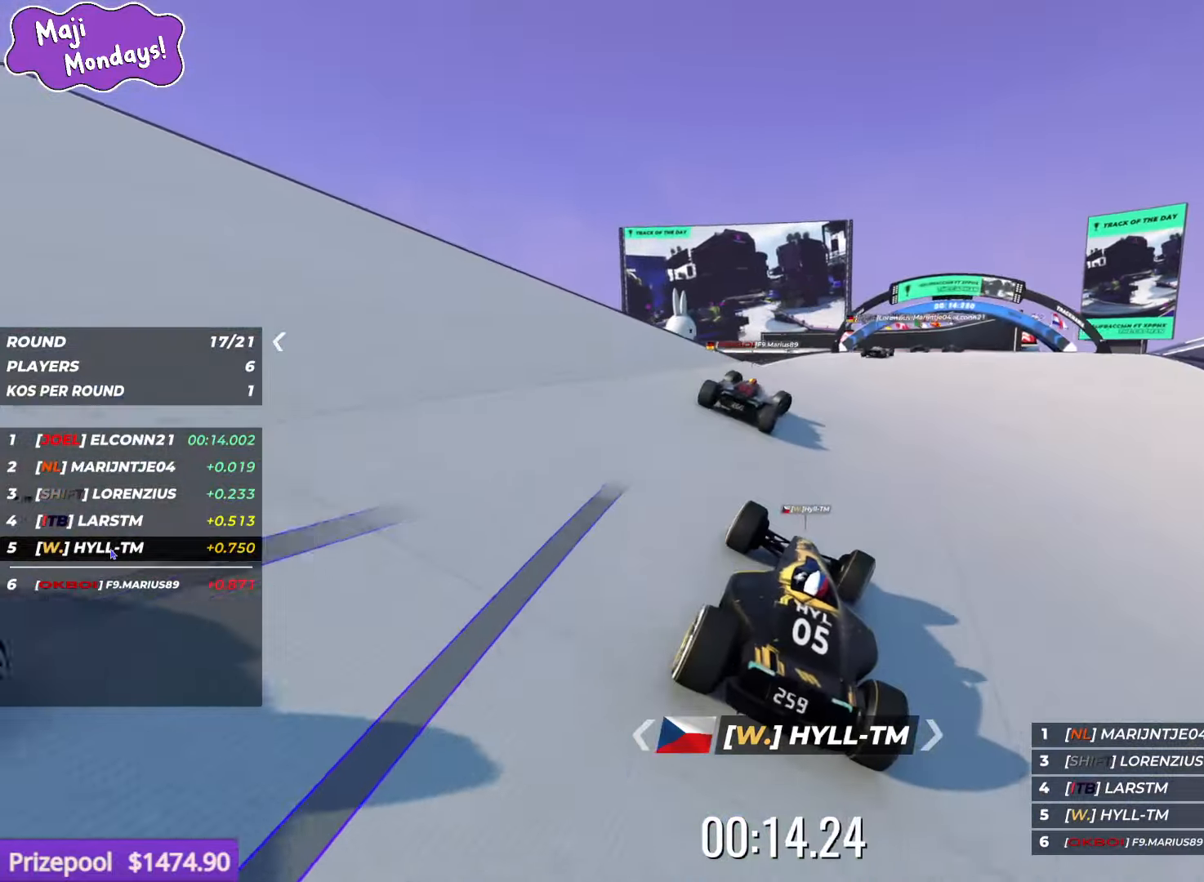
{"keys": ["right", "up"], "events": []}
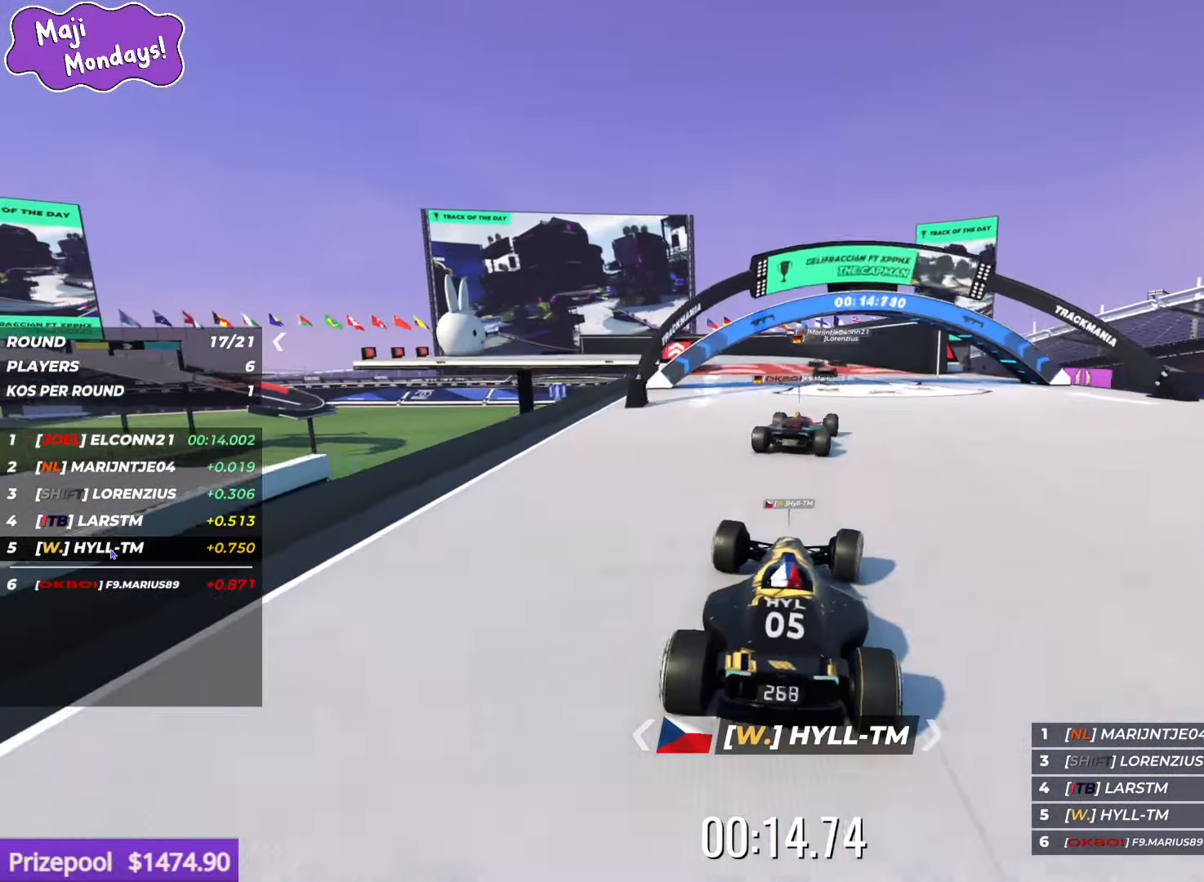
{"keys": ["left", "up"], "events": [[33, "right", "up"], [467, "left", "down"]]}
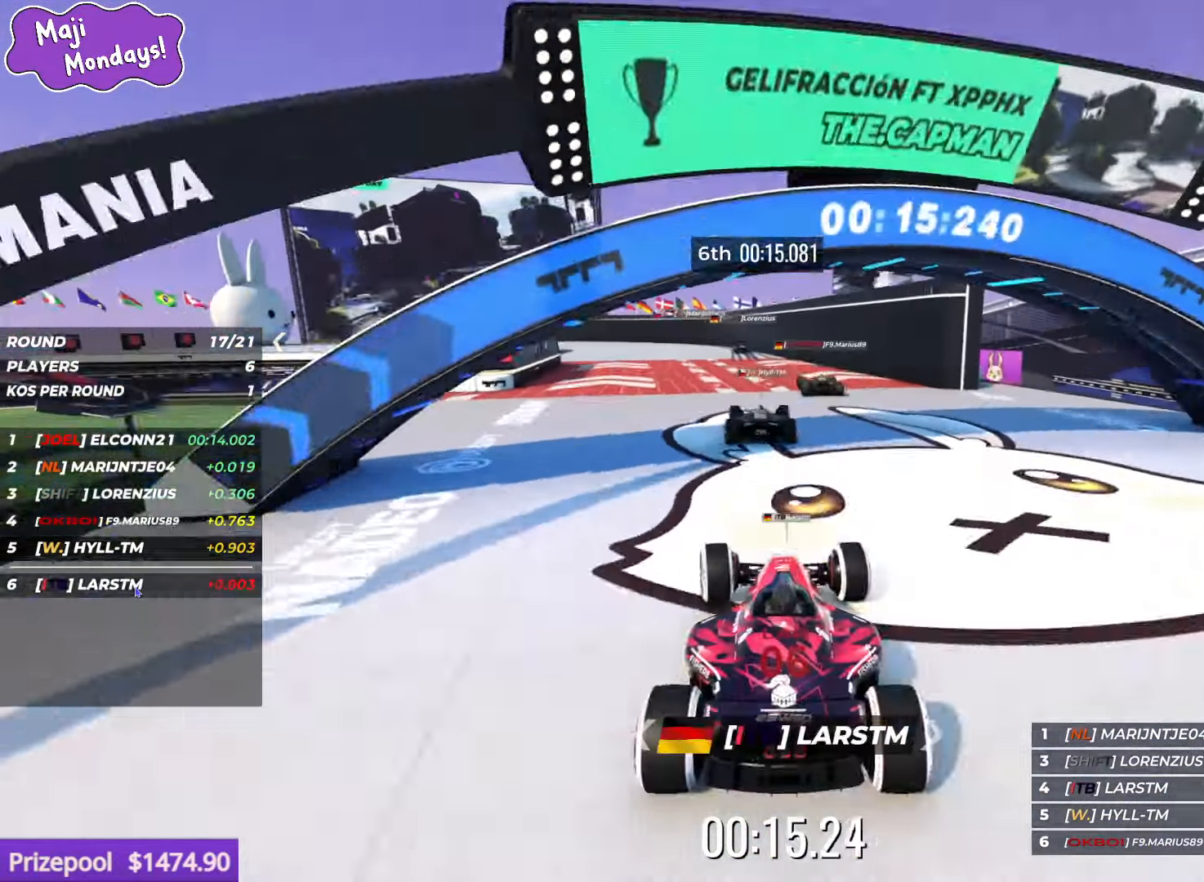
{"keys": ["up"], "events": [[33, "left", "up"]]}
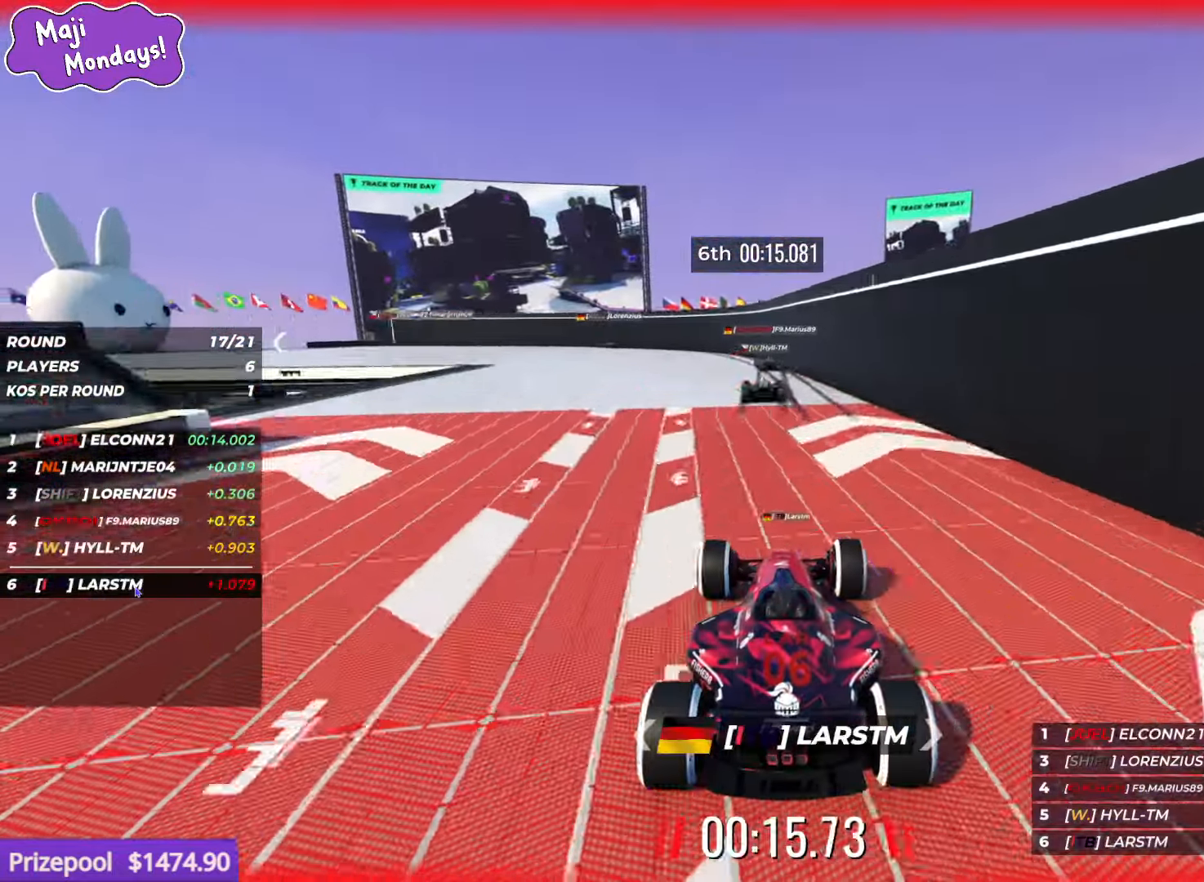
{"keys": ["left", "up"], "events": [[217, "left", "down"]]}
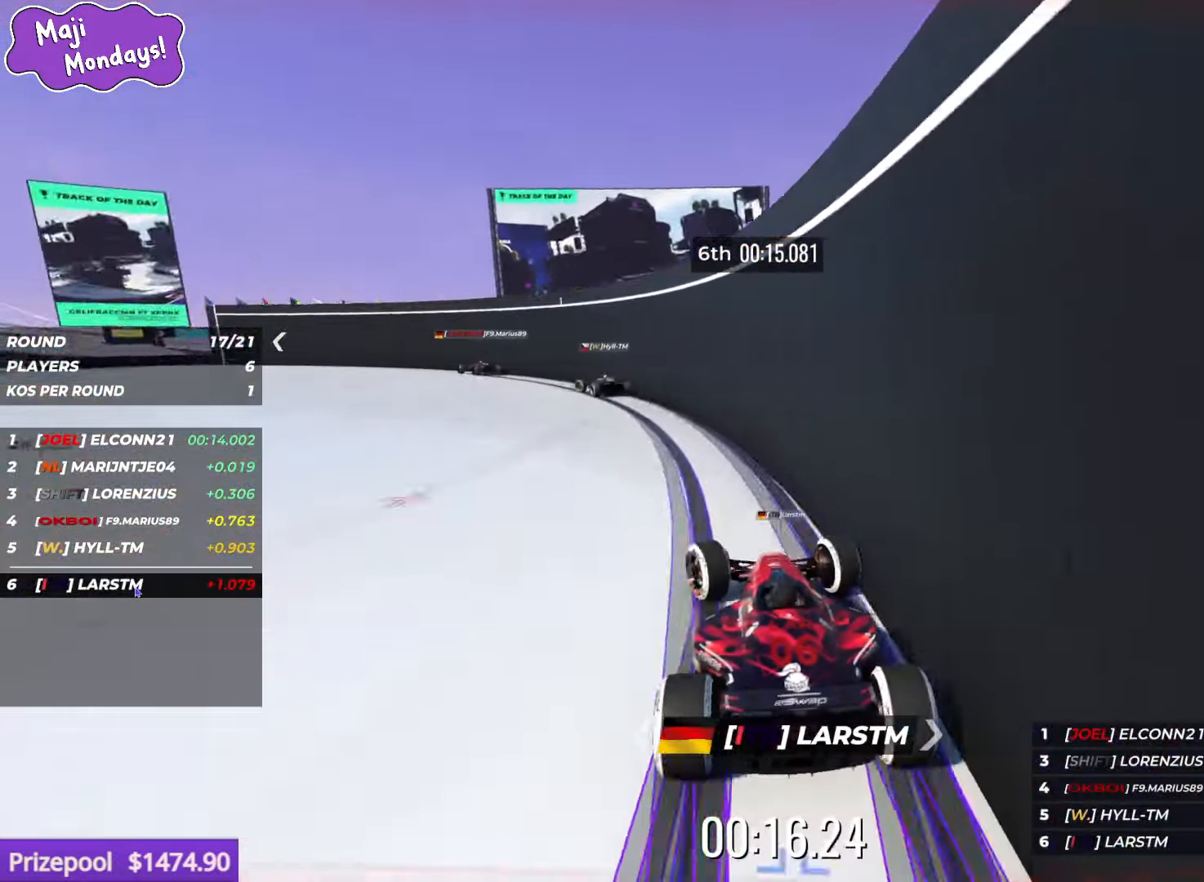
{"keys": ["left", "up"], "events": []}
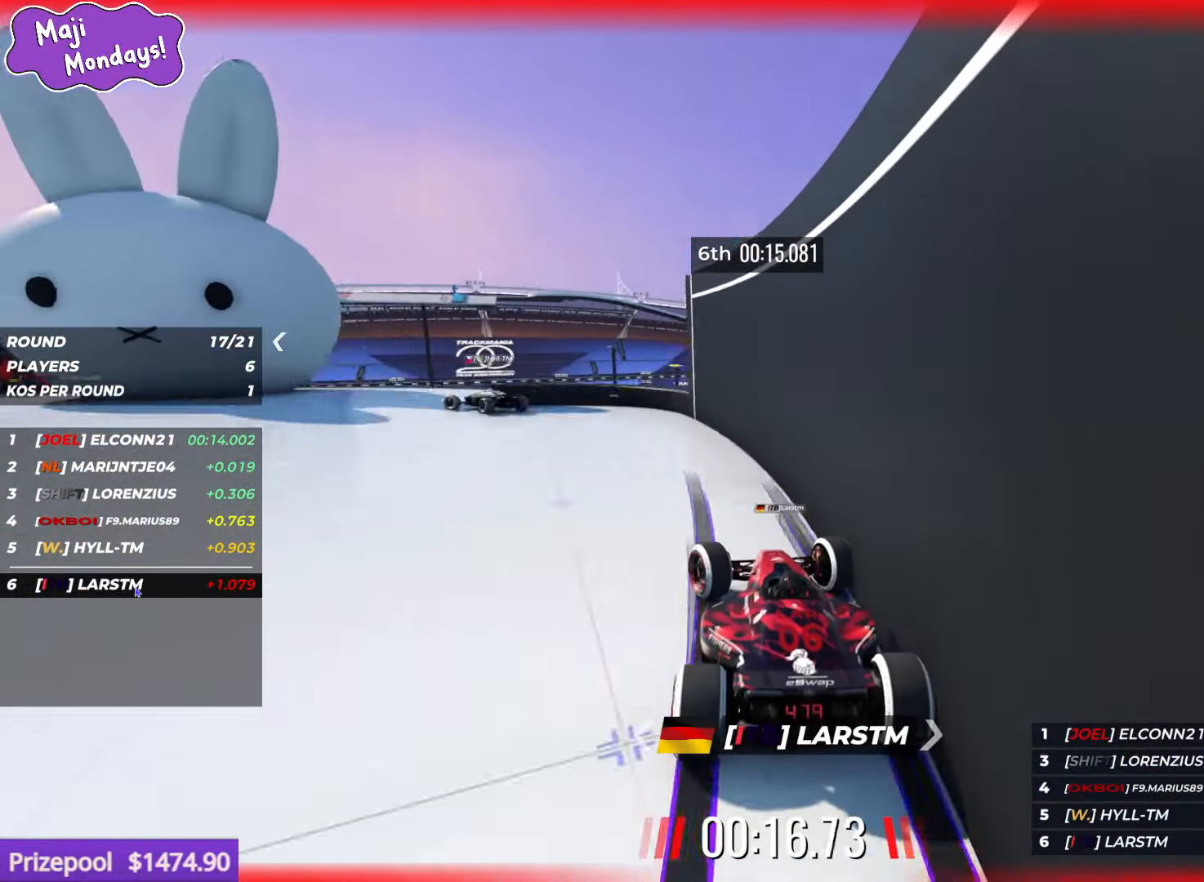
{"keys": ["left", "up"], "events": []}
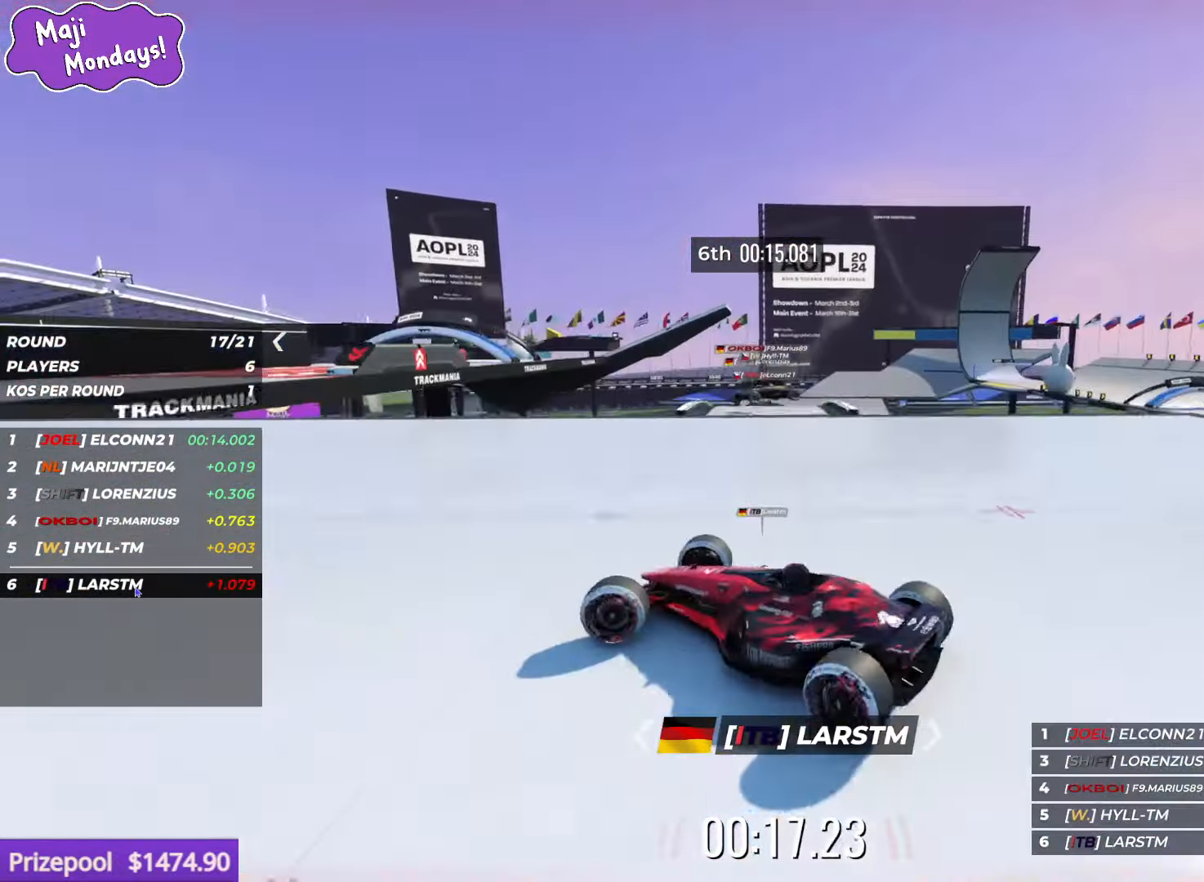
{"keys": ["left", "up"], "events": []}
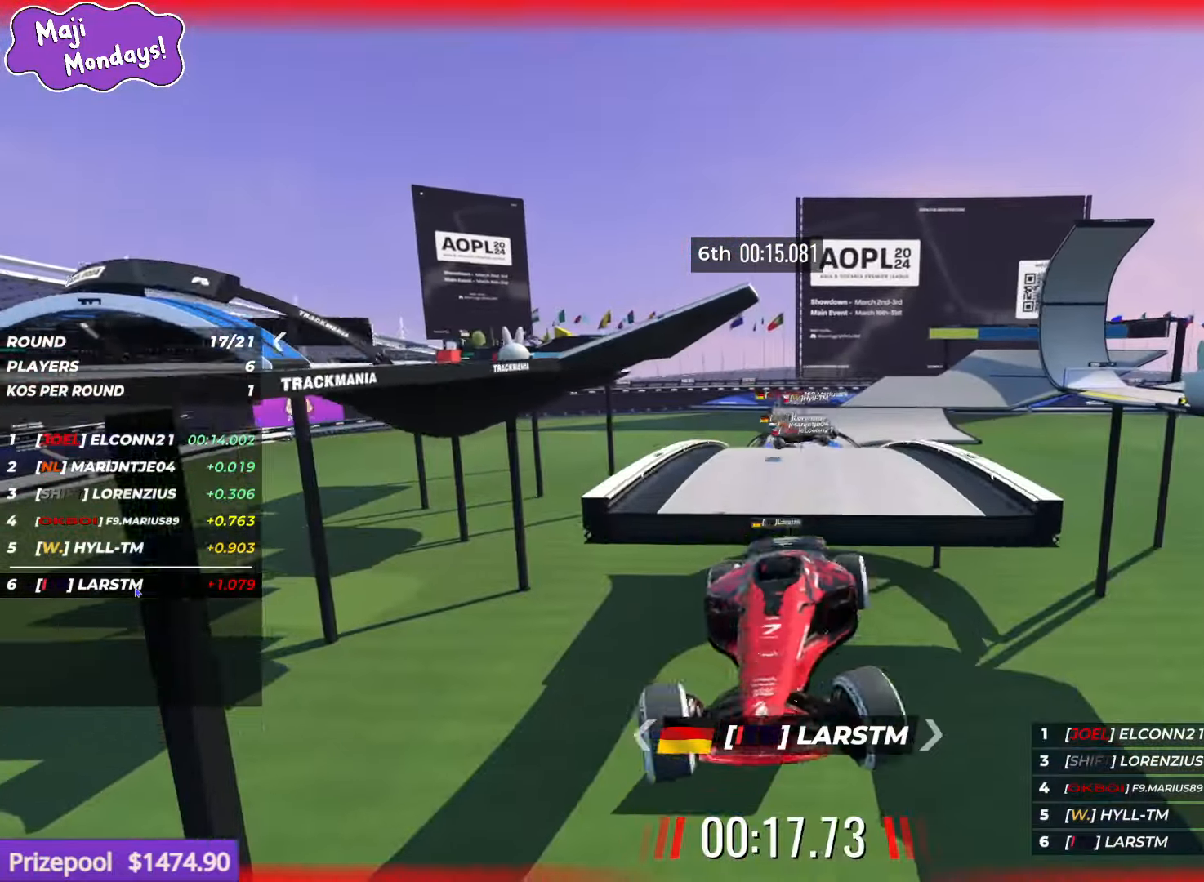
{"keys": ["left", "up"], "events": []}
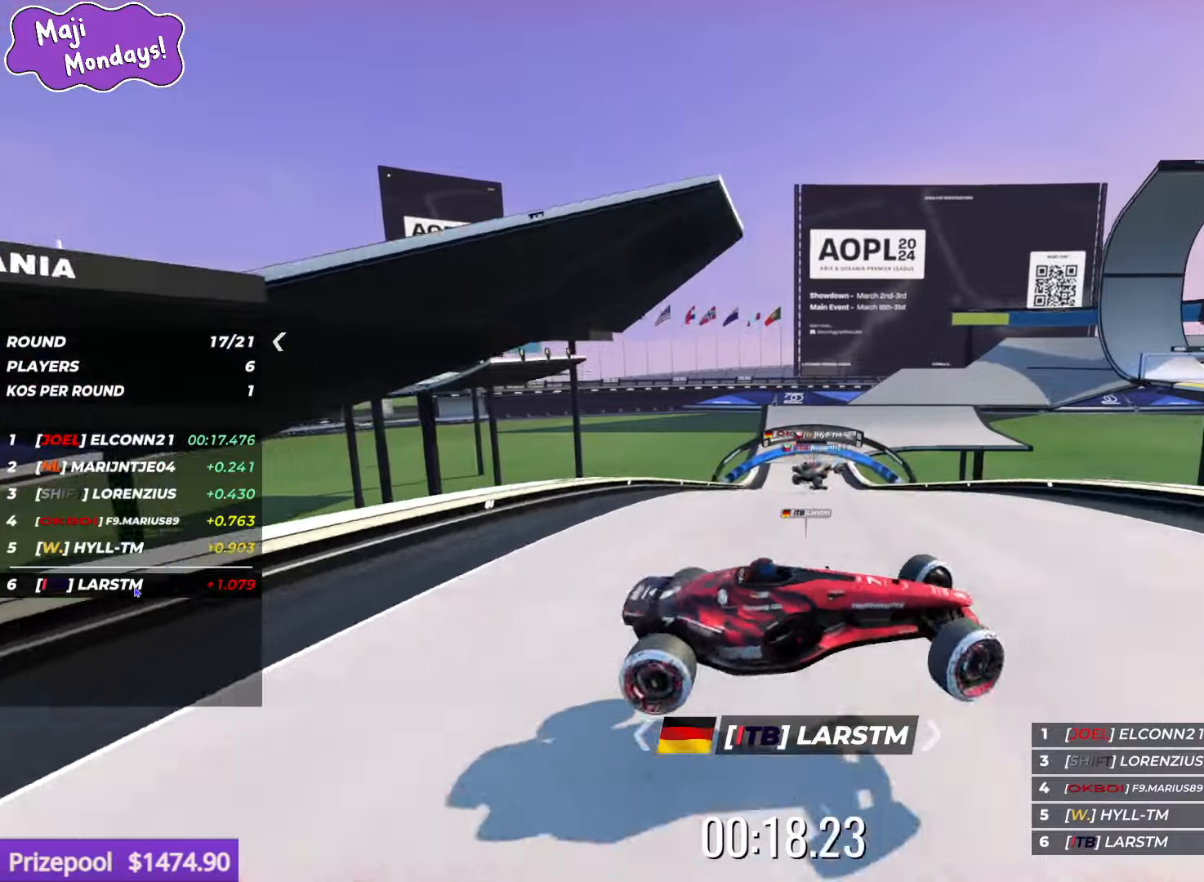
{"keys": ["left", "up"], "events": [[50, "left", "up"], [184, "right", "down"], [334, "right", "up"], [350, "left", "down"]]}
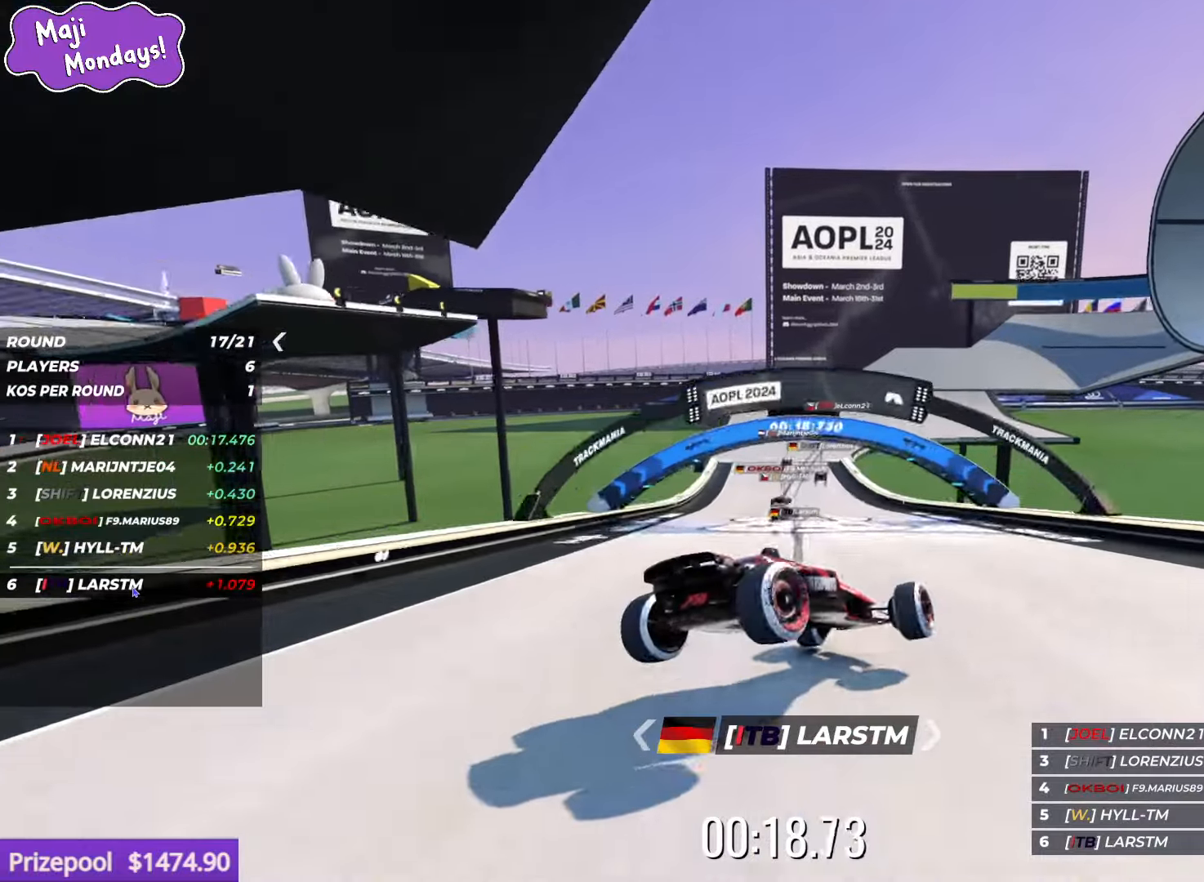
{"keys": ["left", "up"], "events": []}
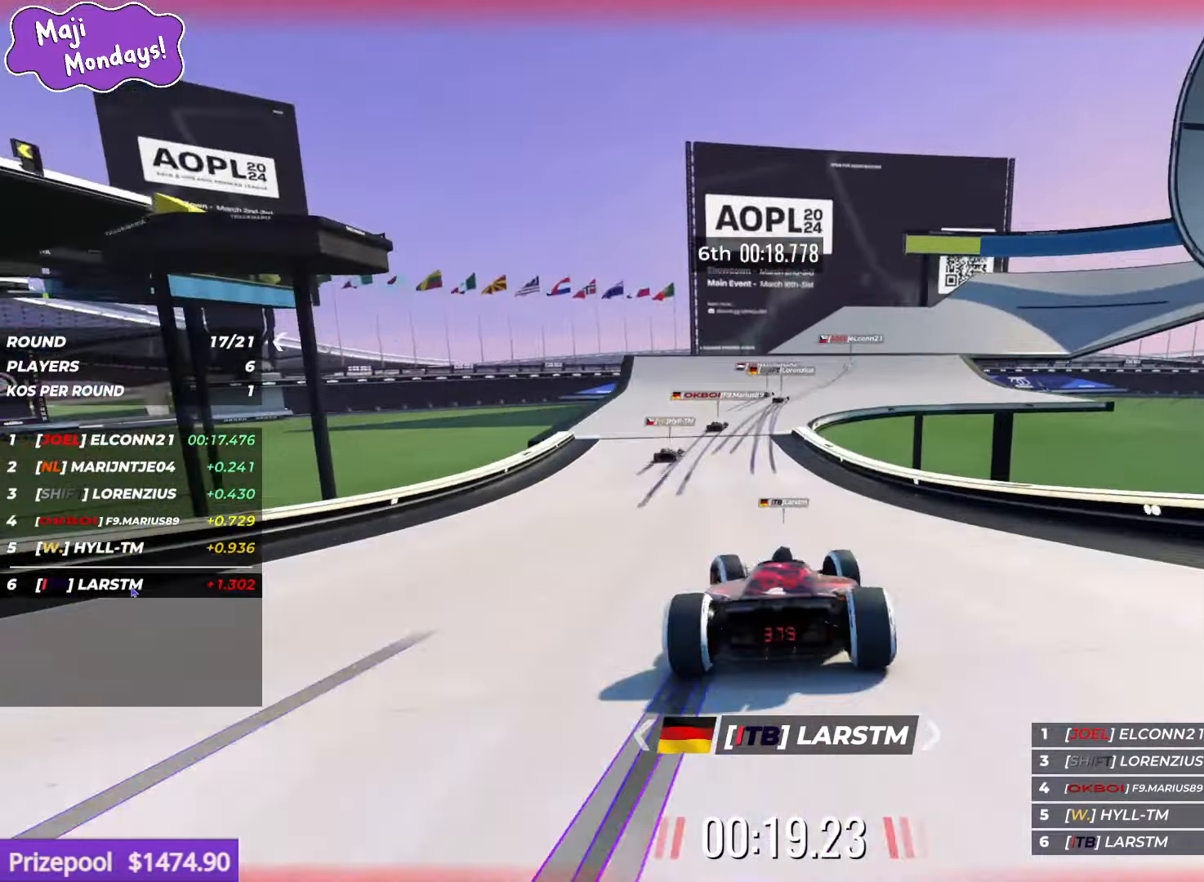
{"keys": ["right", "up"], "events": [[17, "left", "up"], [134, "right", "down"]]}
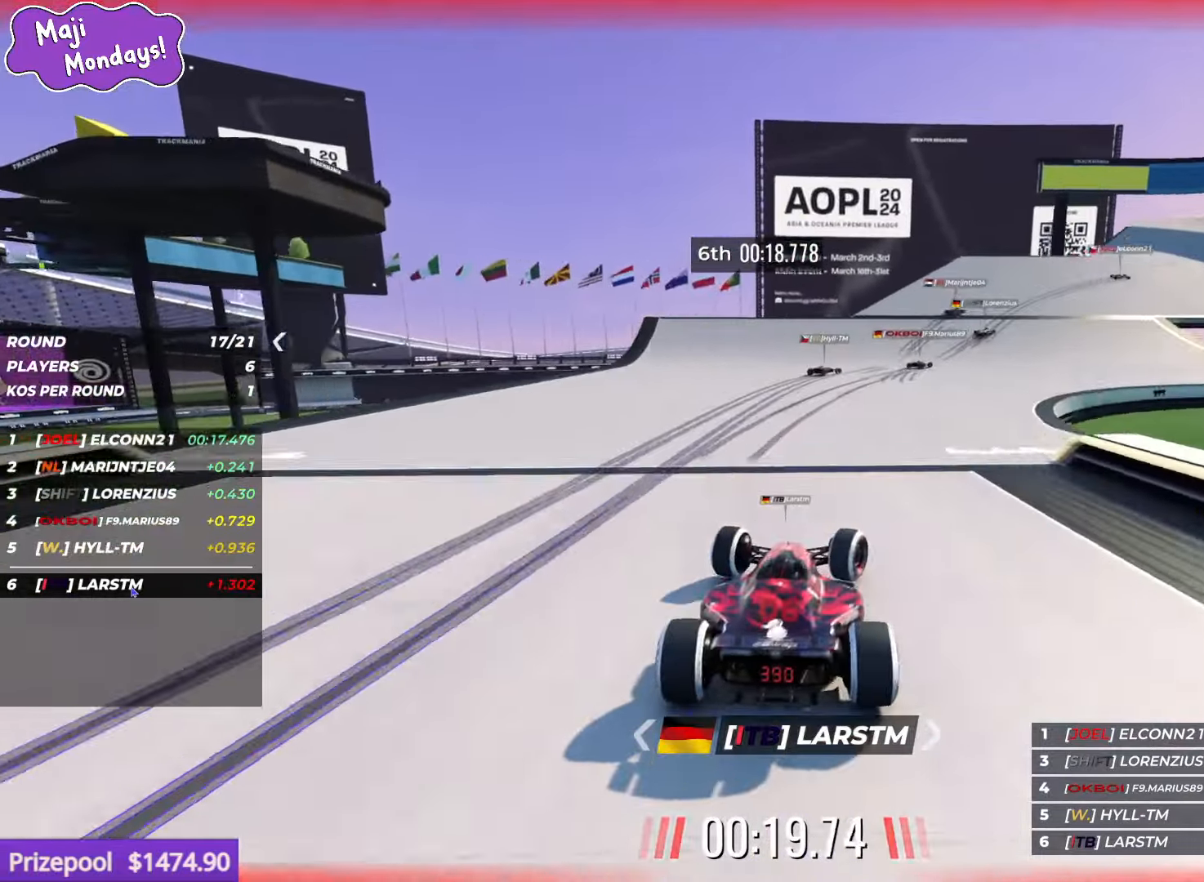
{"keys": ["right", "up"], "events": [[67, "down", "down"], [500, "down", "up"]]}
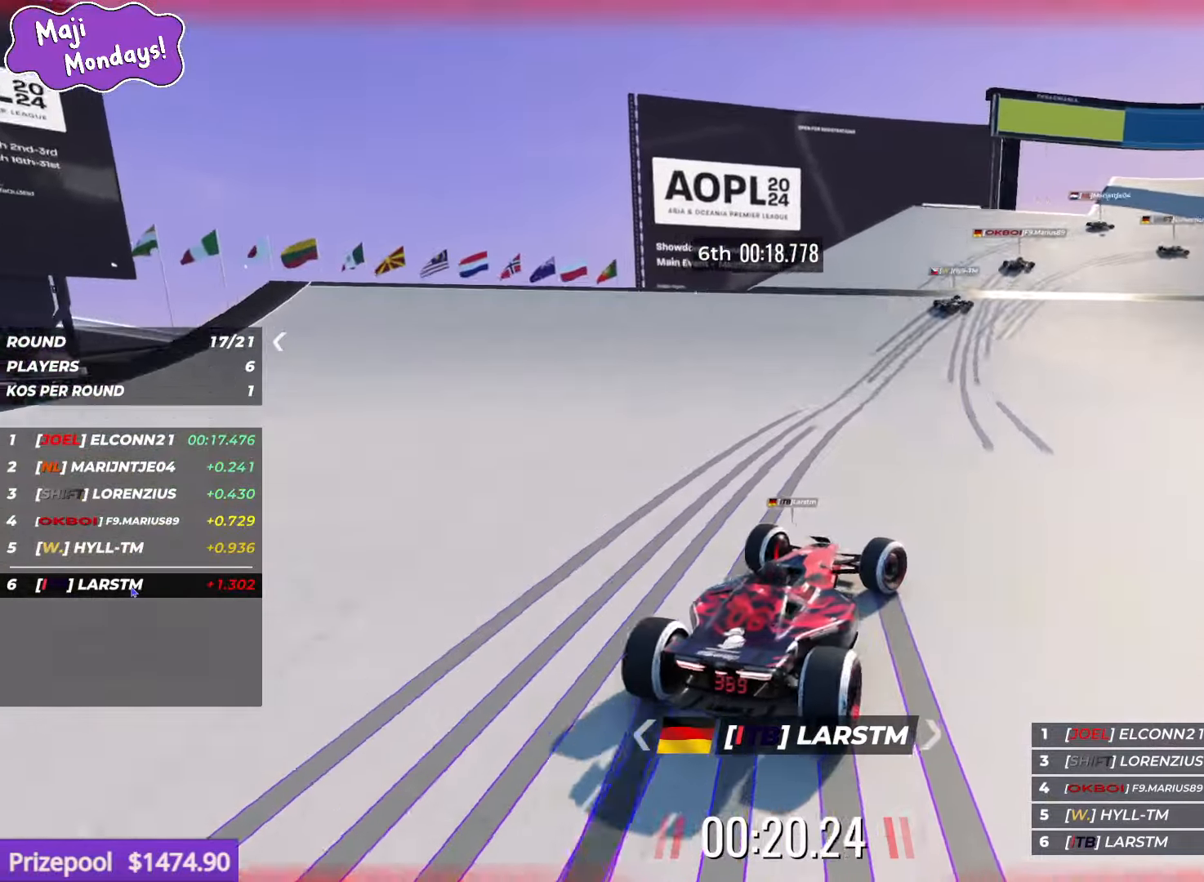
{"keys": ["right", "up"], "events": [[234, "down", "down"], [484, "down", "up"]]}
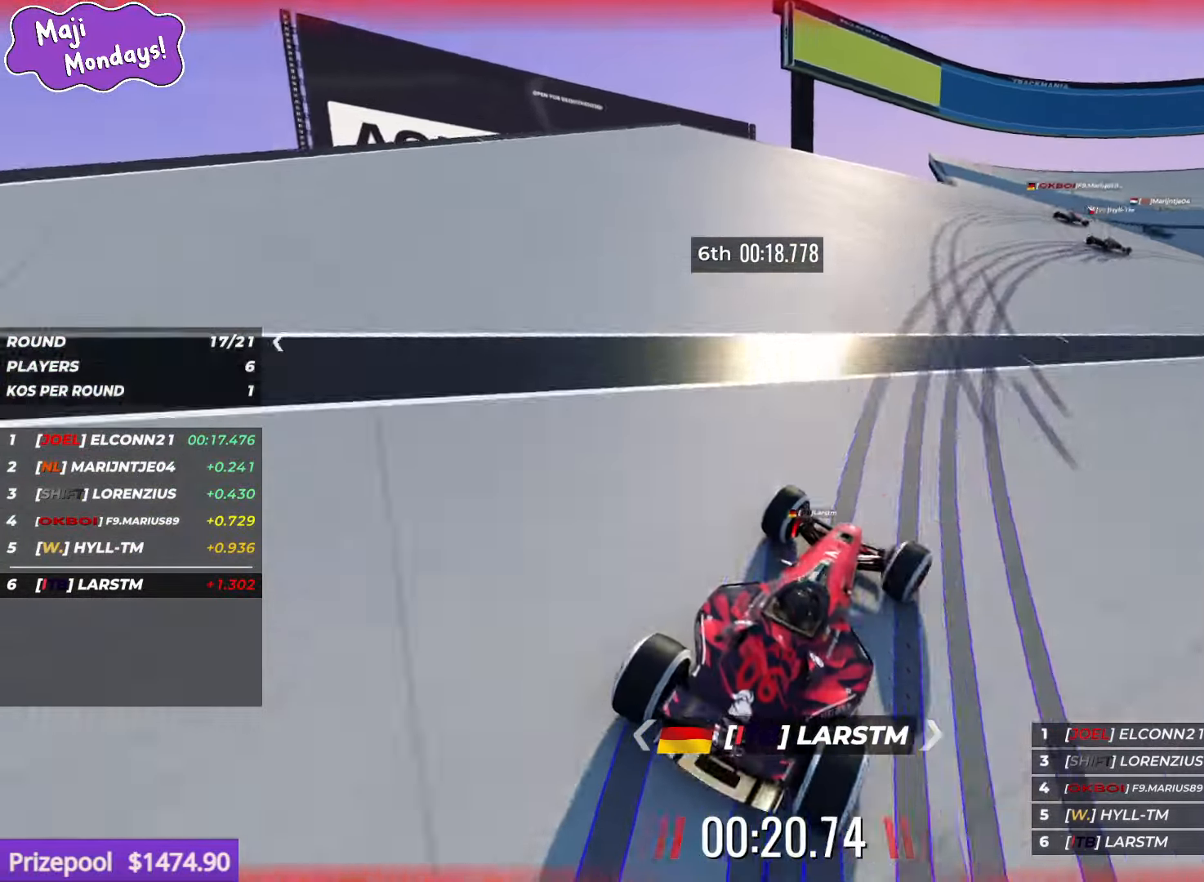
{"keys": ["right", "up"], "events": [[150, "down", "down"], [217, "down", "up"]]}
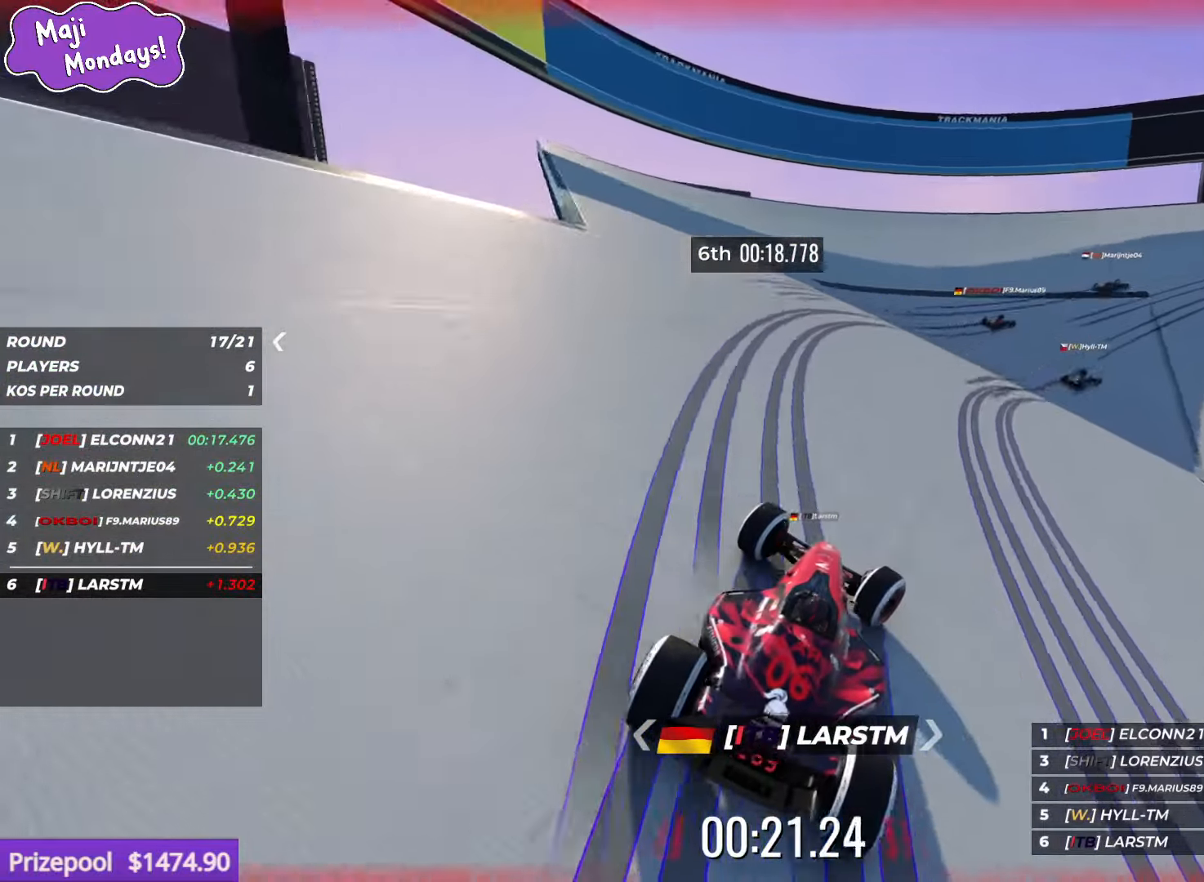
{"keys": ["right", "up"], "events": []}
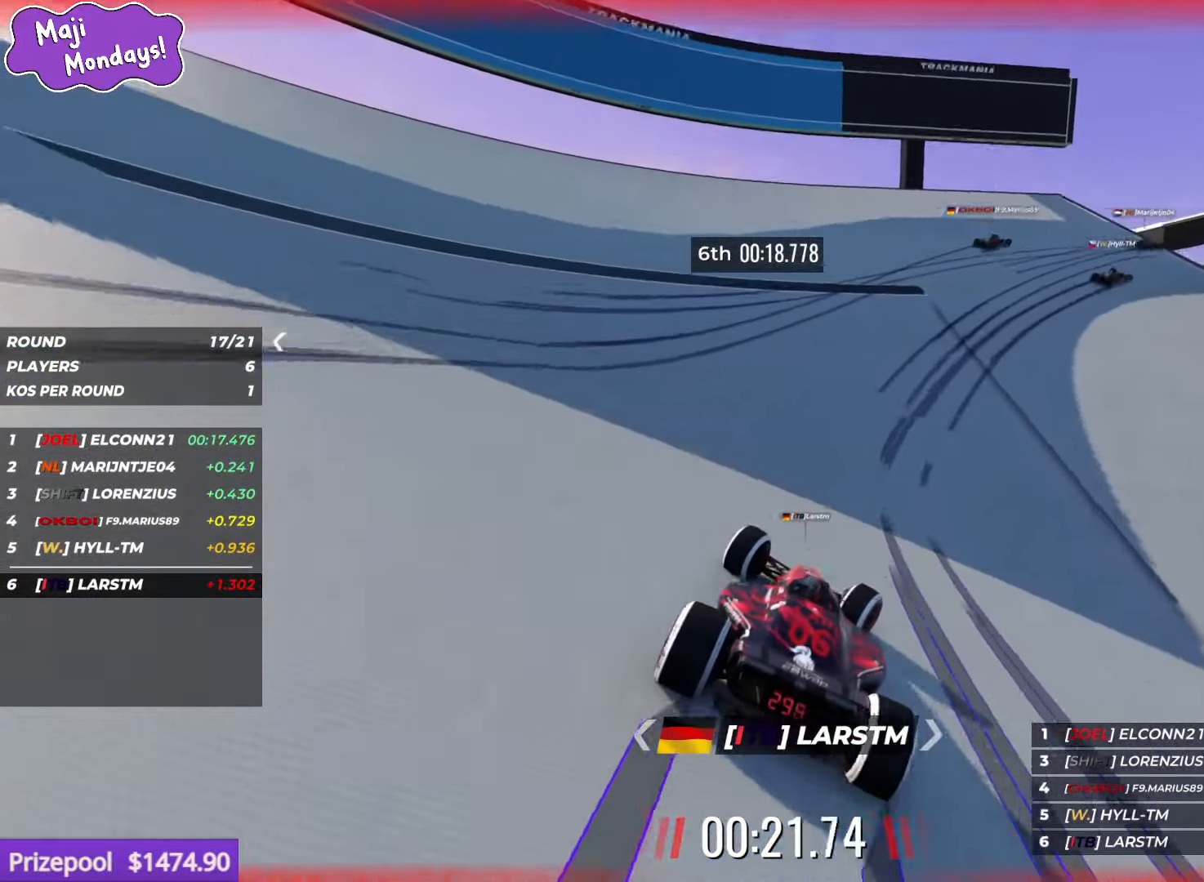
{"keys": ["right", "up"], "events": []}
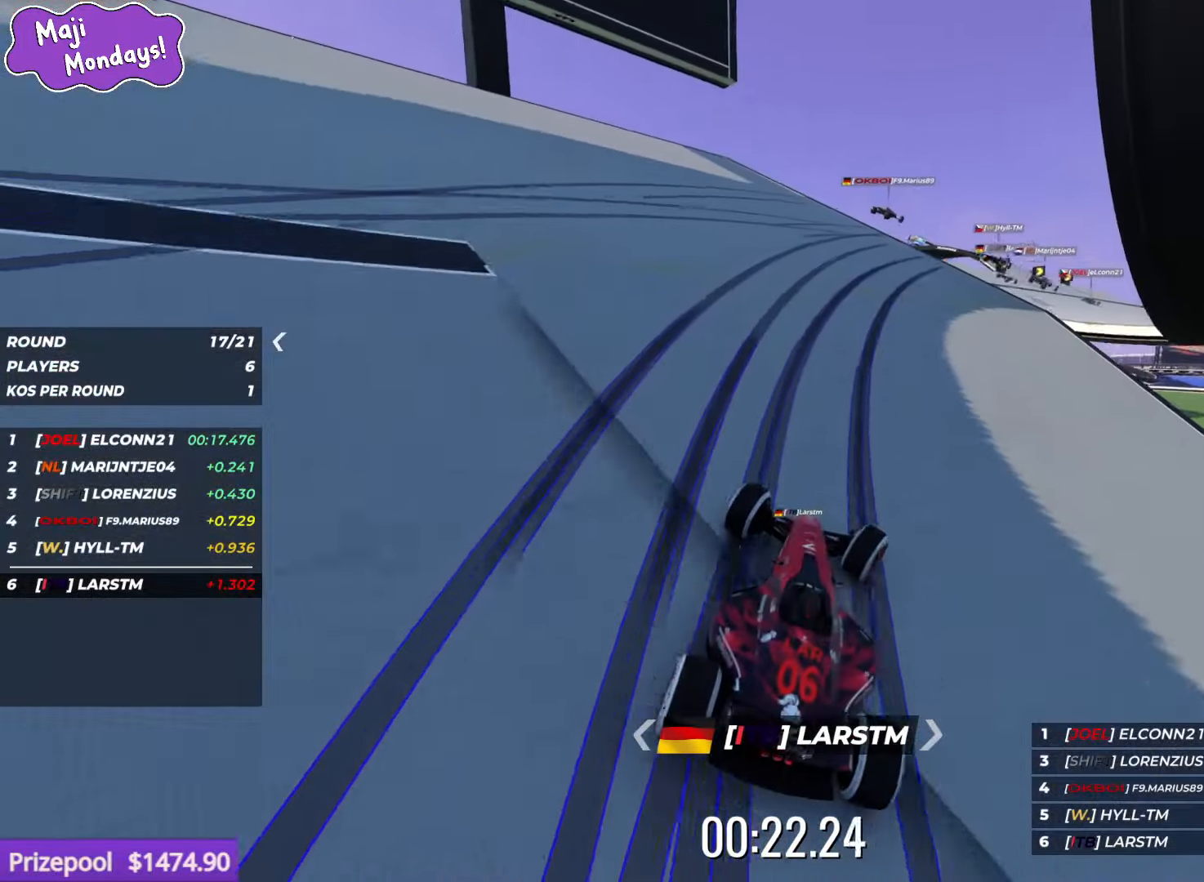
{"keys": ["up"], "events": [[450, "right", "up"]]}